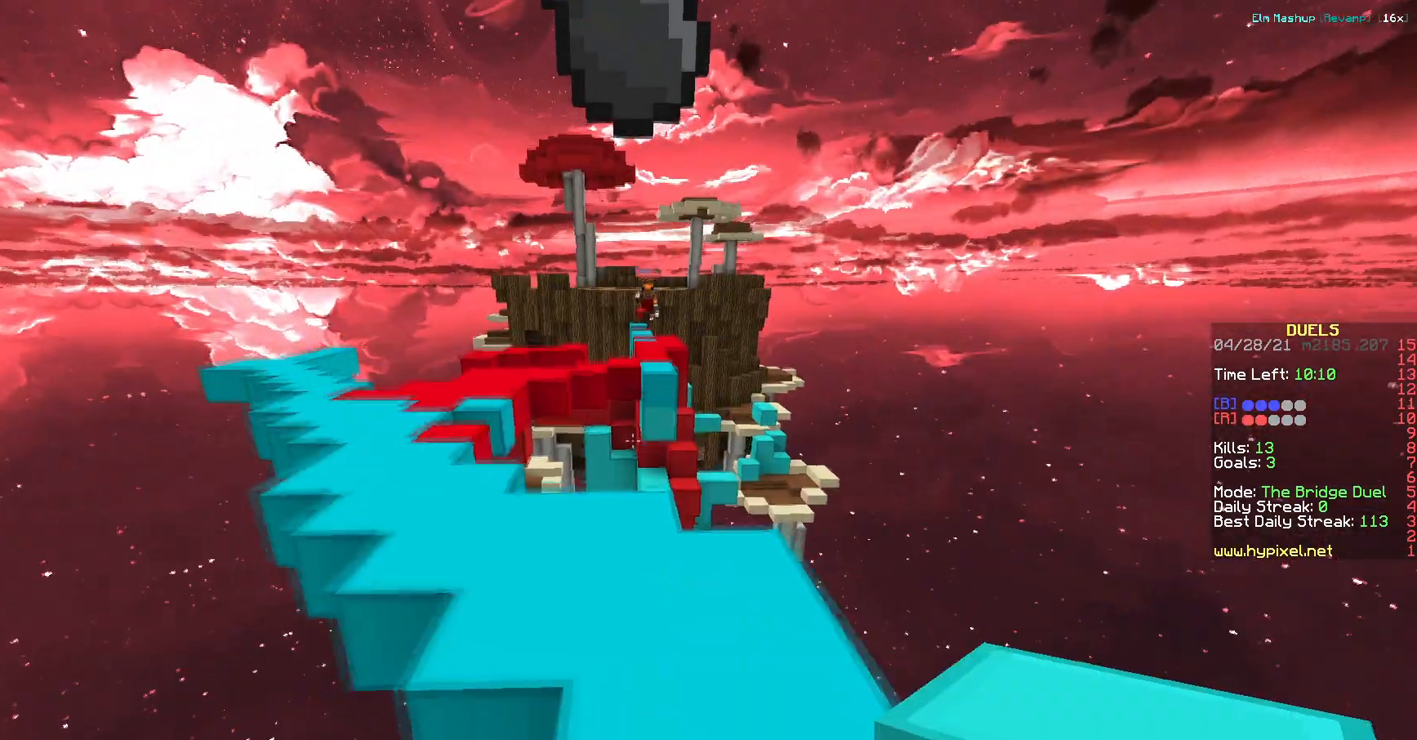
Gameplay with keyboard; each line is a JSON object with the keys held at the frame after it. "events" lists presses ("down") and releases ("up") of "a", "d", "s" and "w" between this image and that frame as [ms after this image, input, new state], when the widget could be followed in between. No other keys are recorded. Mouse input is not recorded.
{"keys": ["a", "w"], "events": [[100, "a", "down"]]}
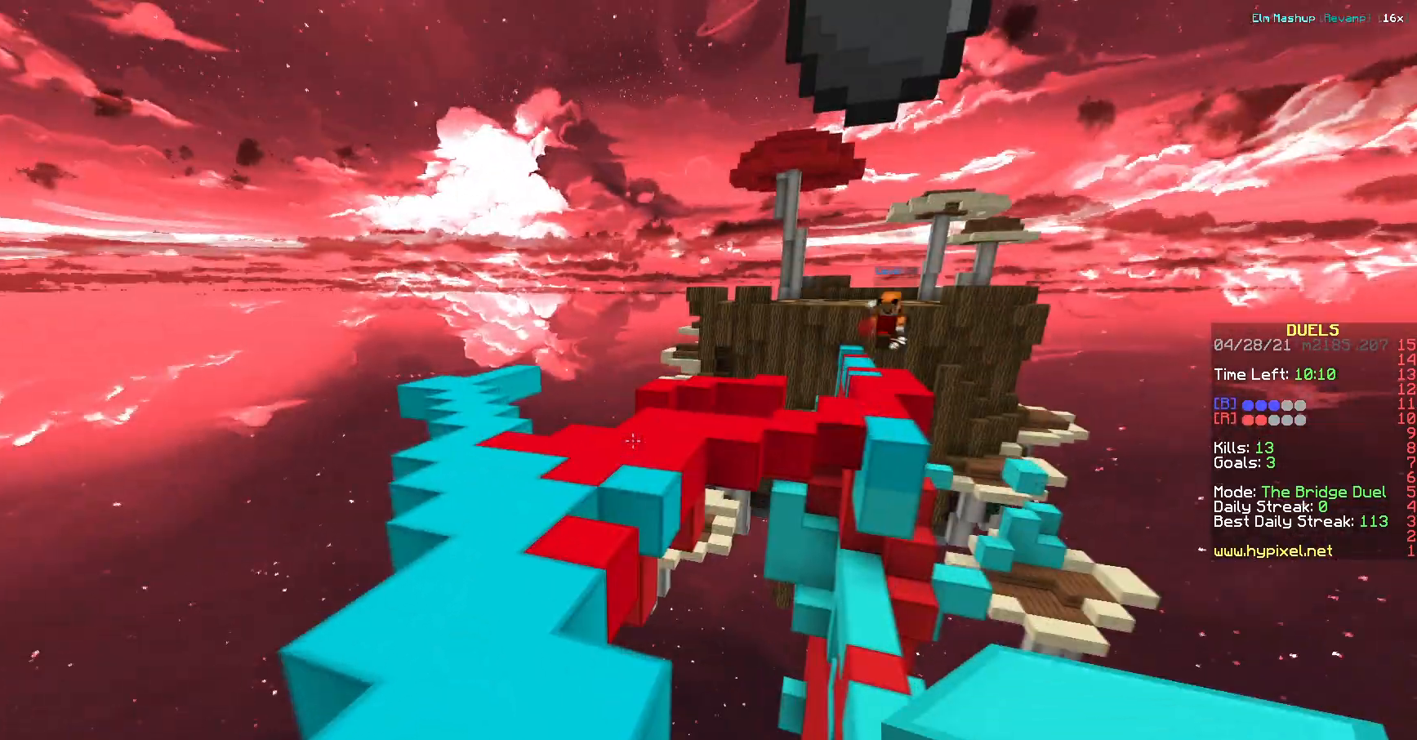
{"keys": ["a", "w"], "events": []}
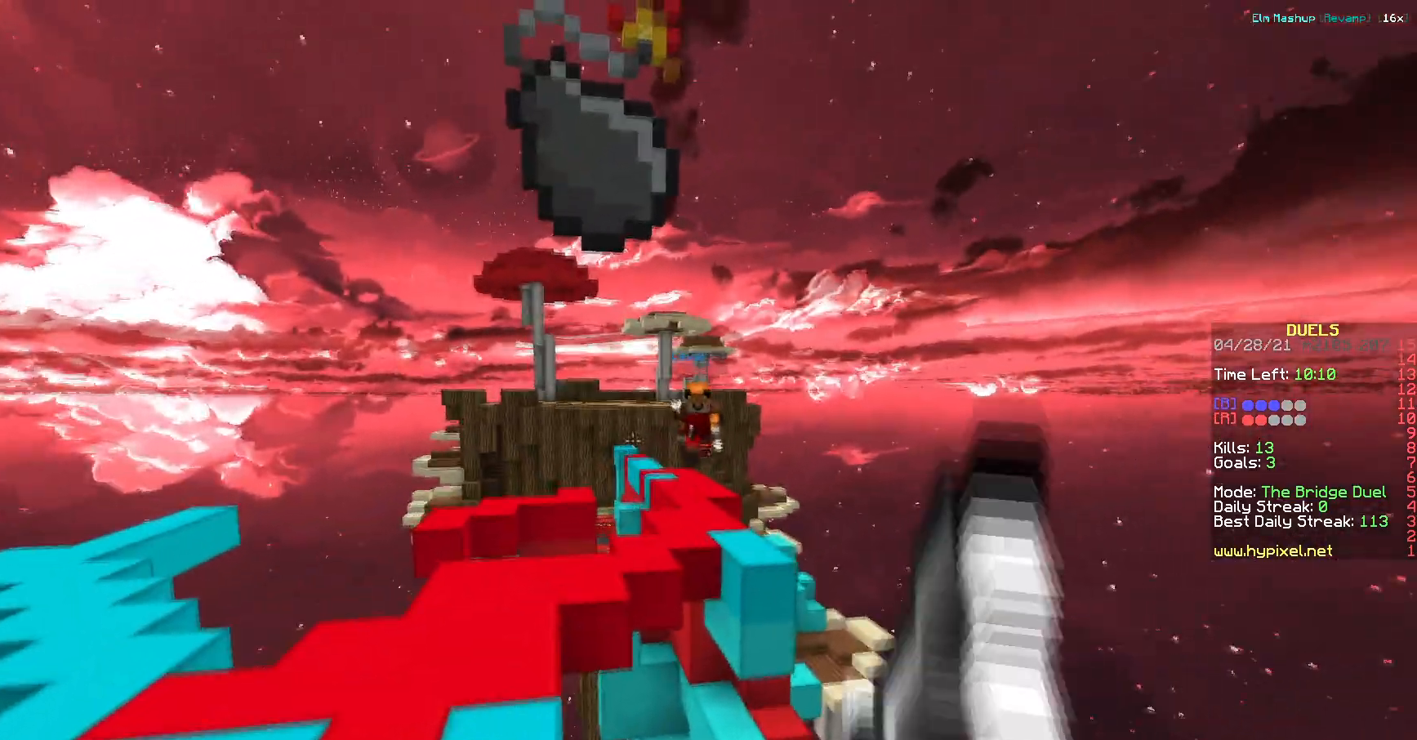
{"keys": ["a", "w"], "events": []}
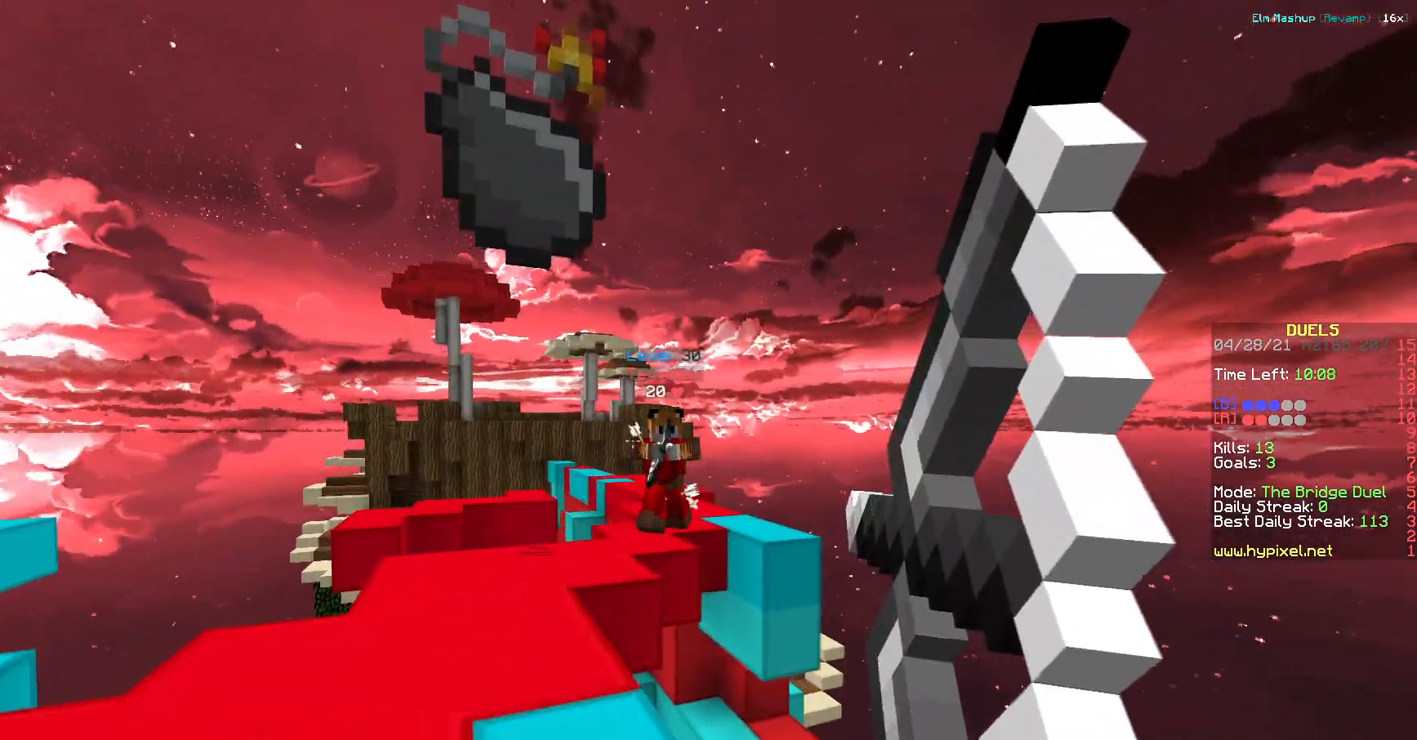
{"keys": ["w"]}
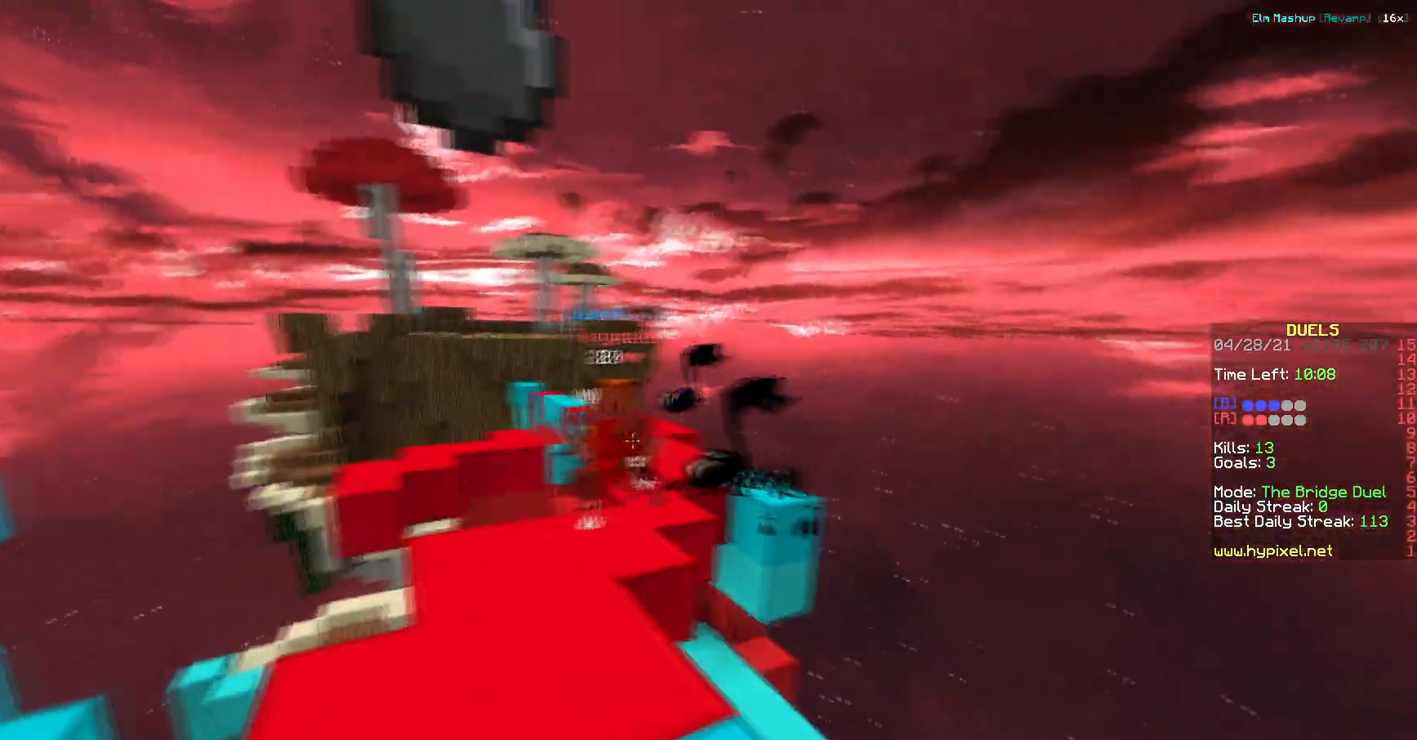
{"keys": ["d", "w"], "events": [[84, "a", "down"], [401, "d", "down"], [434, "a", "up"]]}
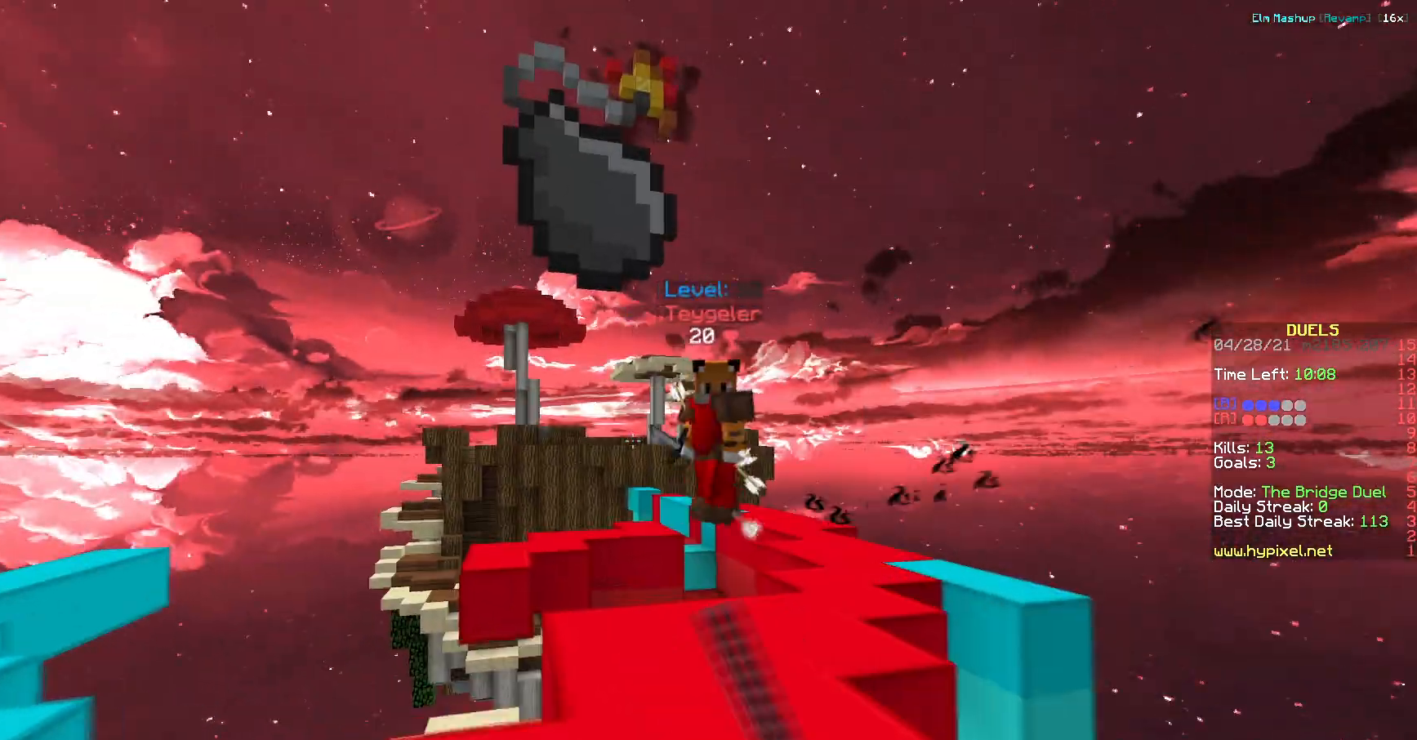
{"keys": ["a", "w"], "events": [[33, "w", "up"], [150, "w", "down"], [383, "a", "down"], [400, "d", "up"]]}
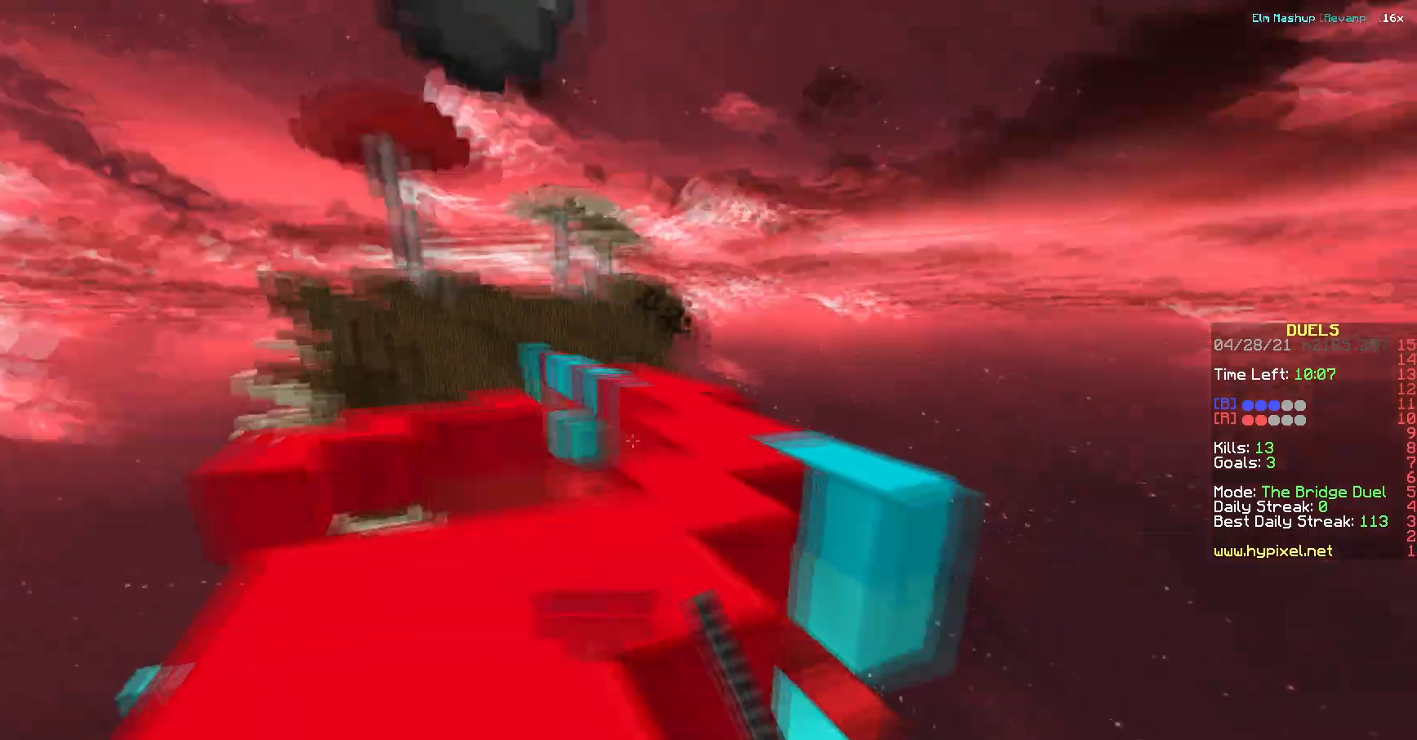
{"keys": ["w"], "events": [[84, "a", "up"]]}
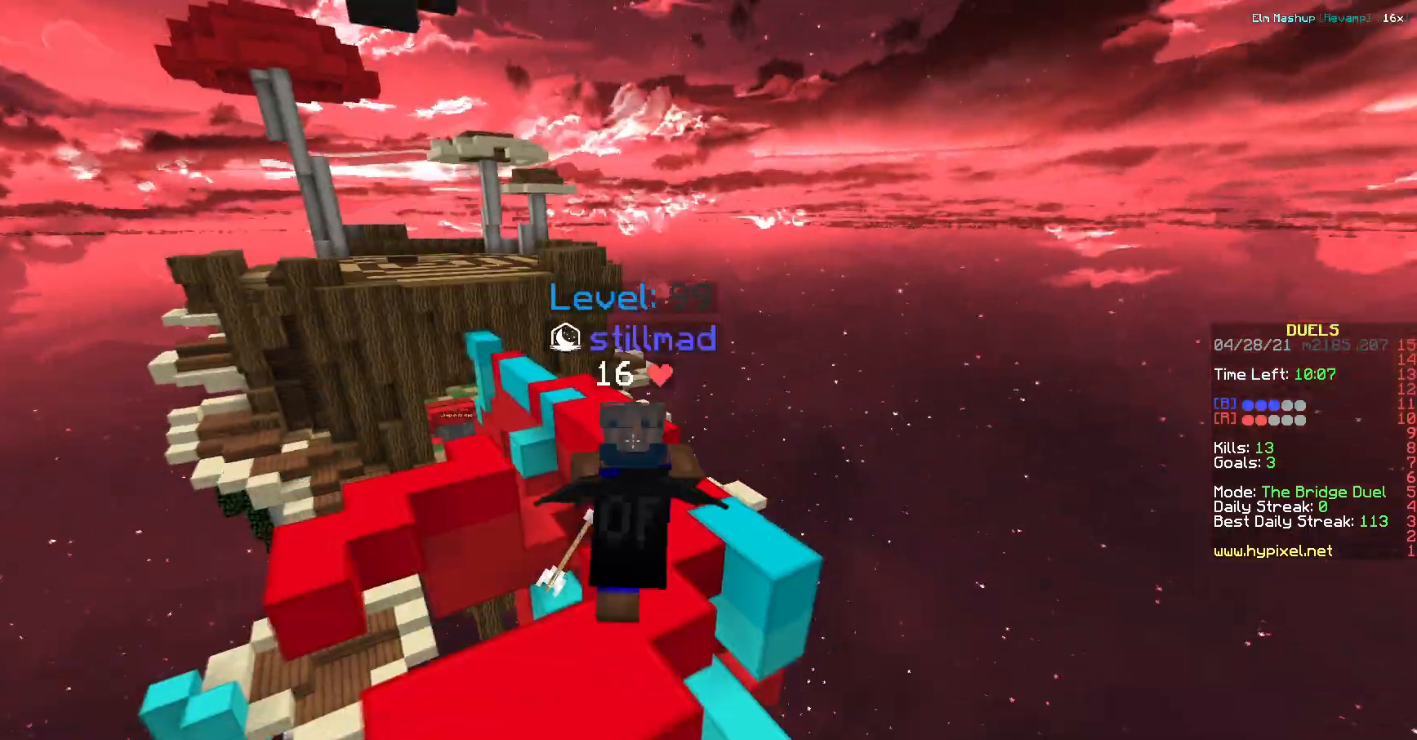
{"keys": ["w"], "events": []}